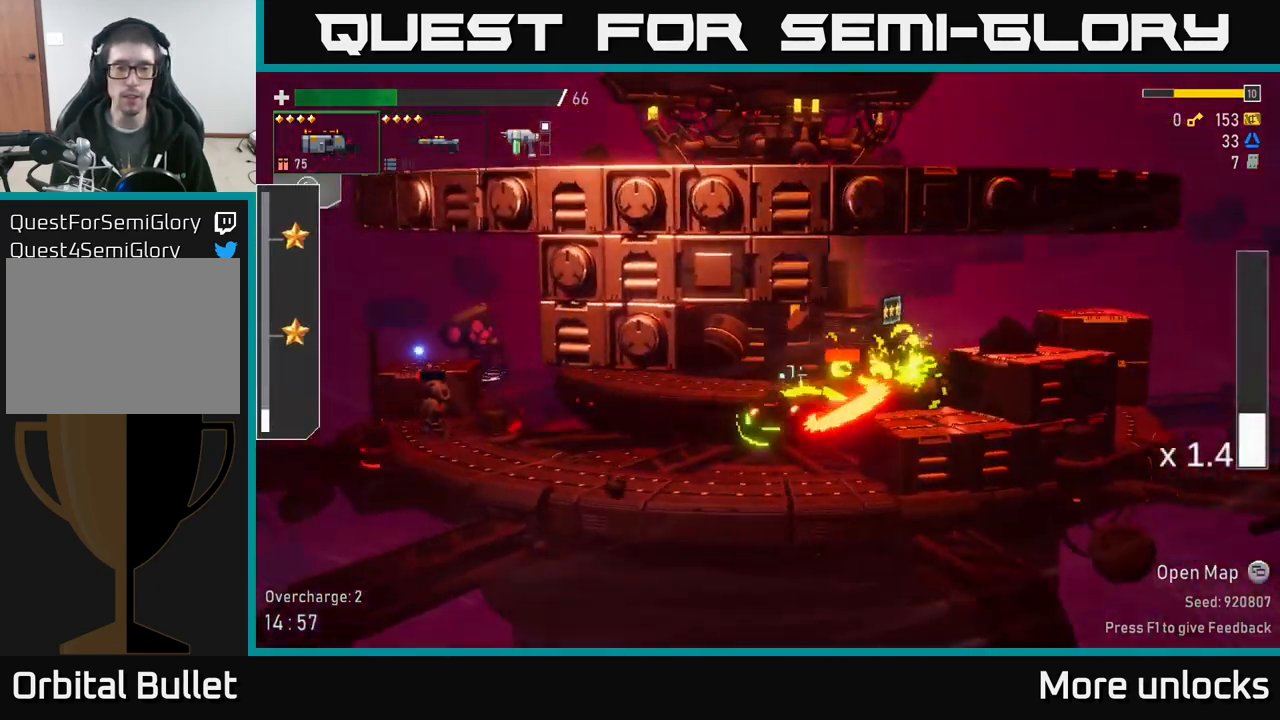
Gameplay with a controller (Xbox layout); each line is a JSON object with the inputs held at the frame after it. "events" lists button and stick changes between this image and that frame as [ms after this image, input, new state], when the widget could be followed in between.
{"buttons": [], "left_stick": "center", "right_stick": "center", "events": [[216, "left_stick", "right"], [266, "A", "down"], [349, "R2", "down"], [399, "A", "up"], [433, "R2", "up"], [466, "left_stick", "center"]]}
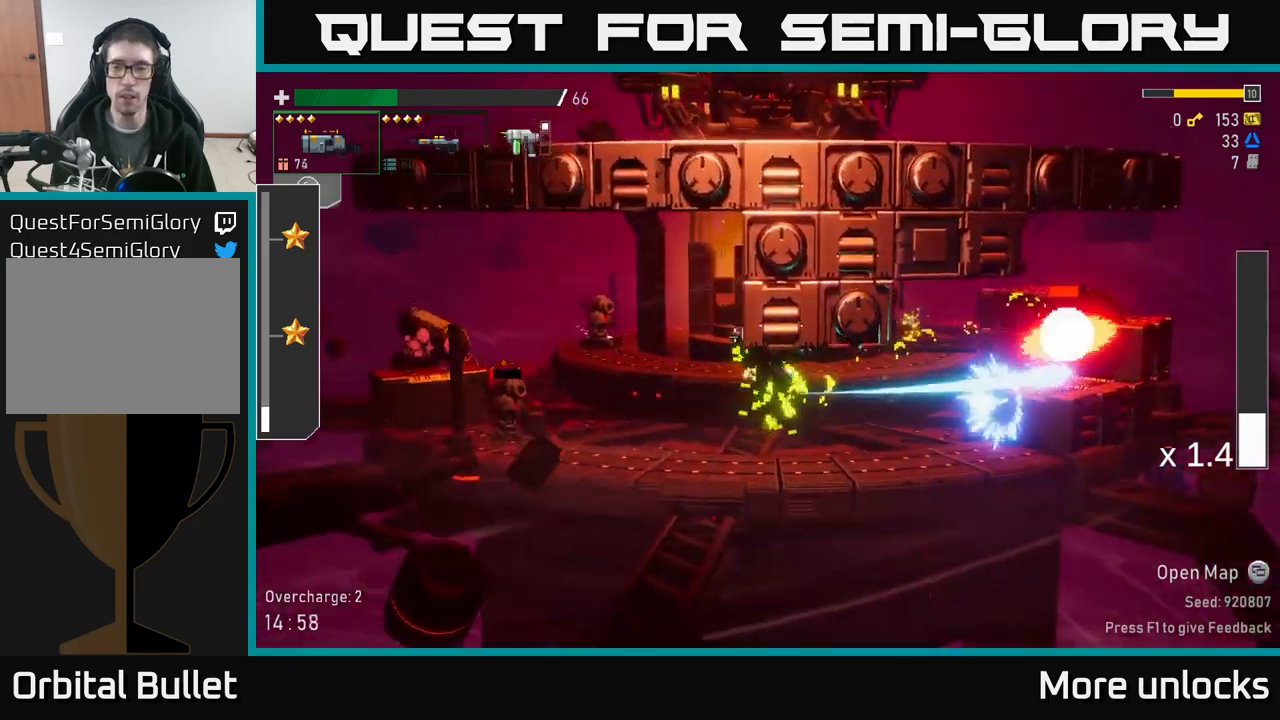
{"buttons": ["R2"], "left_stick": "center", "right_stick": "center", "events": [[400, "R2", "down"]]}
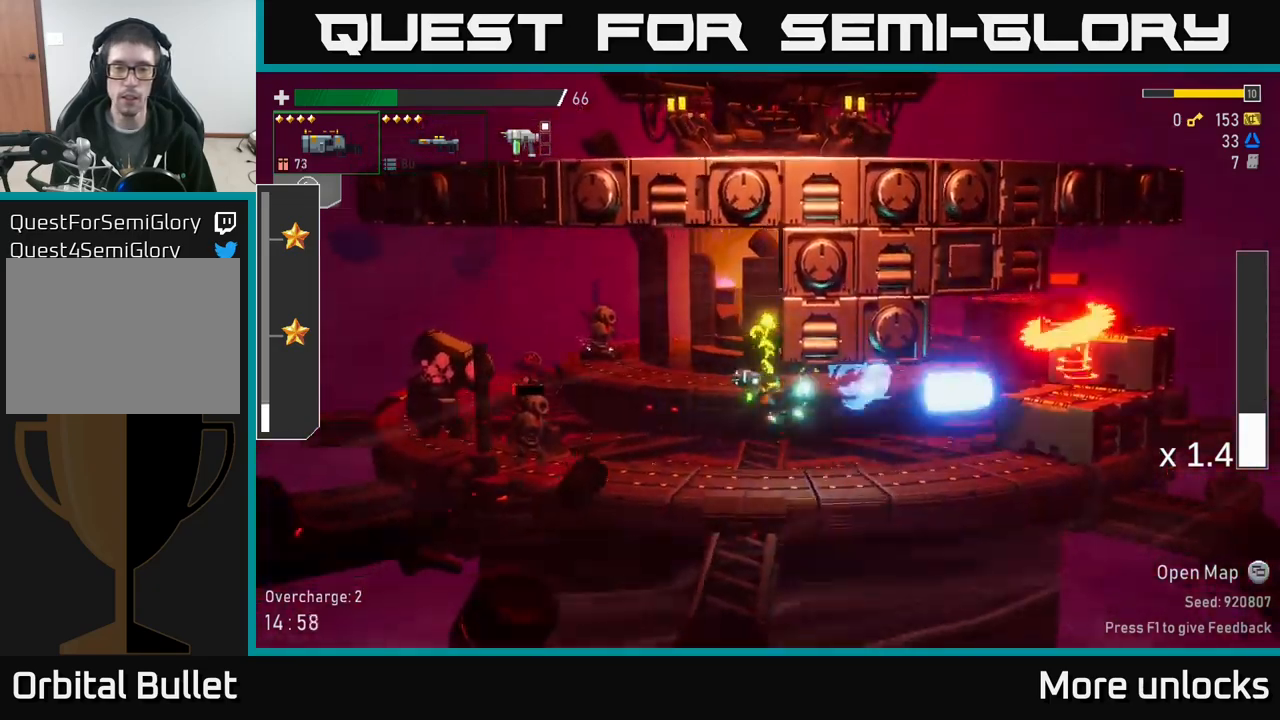
{"buttons": [], "left_stick": "down-left", "right_stick": "center", "events": [[34, "R2", "up"], [67, "left_stick", "left"], [300, "left_stick", "down-left"], [367, "R2", "down"], [500, "R2", "up"]]}
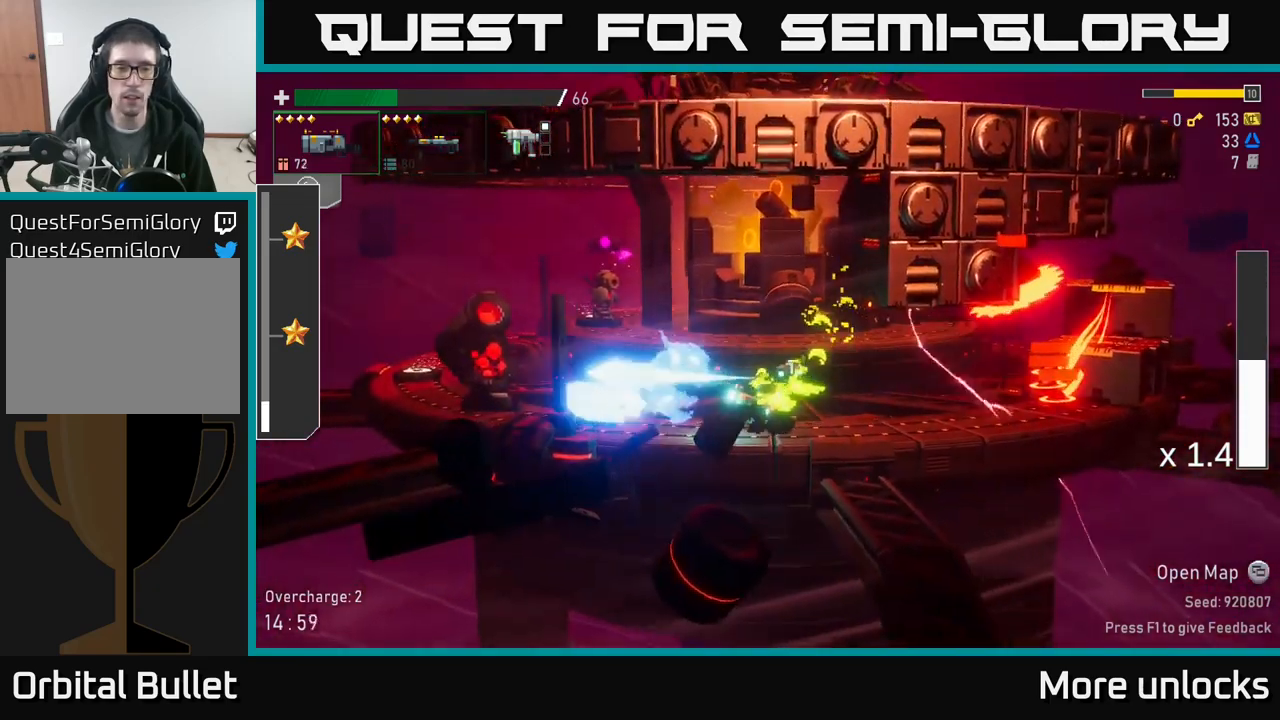
{"buttons": [], "left_stick": "down-left", "right_stick": "center", "events": [[150, "left_stick", "left"], [350, "R2", "down"], [350, "left_stick", "down-left"], [484, "R2", "up"]]}
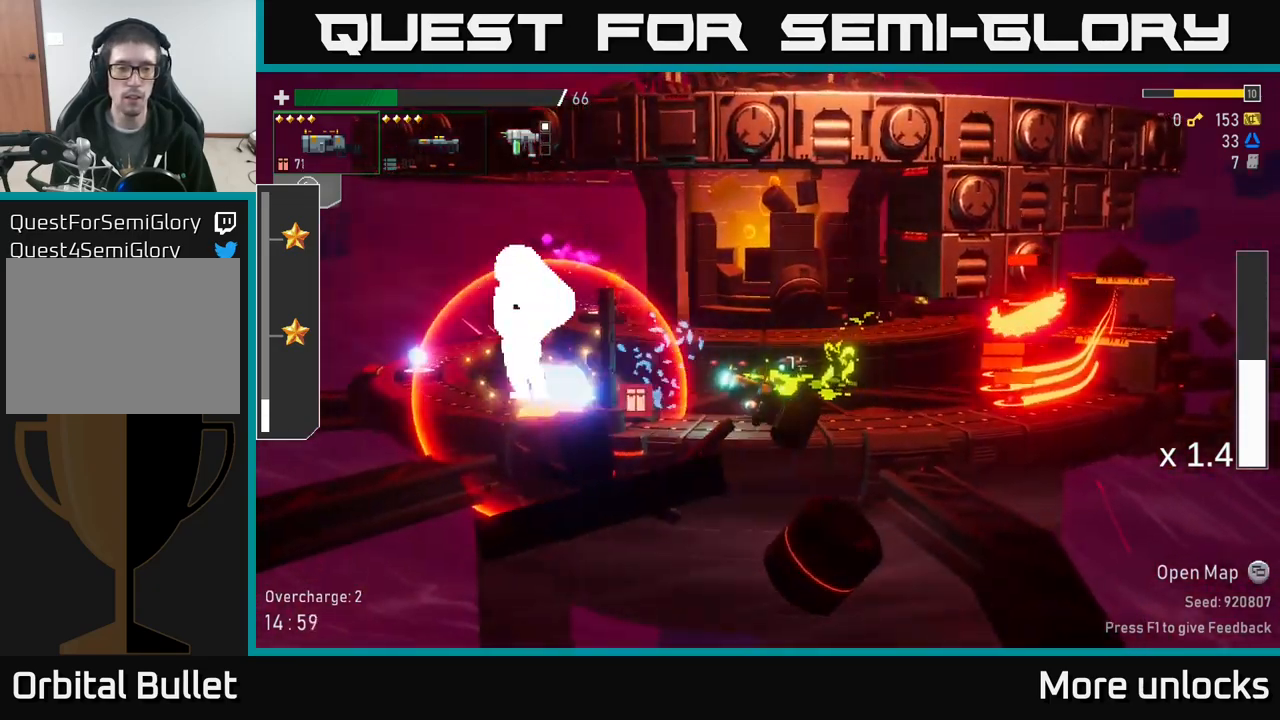
{"buttons": ["B"], "left_stick": "right", "right_stick": "center", "events": [[134, "X", "down"], [334, "X", "up"], [384, "left_stick", "right"], [450, "B", "down"]]}
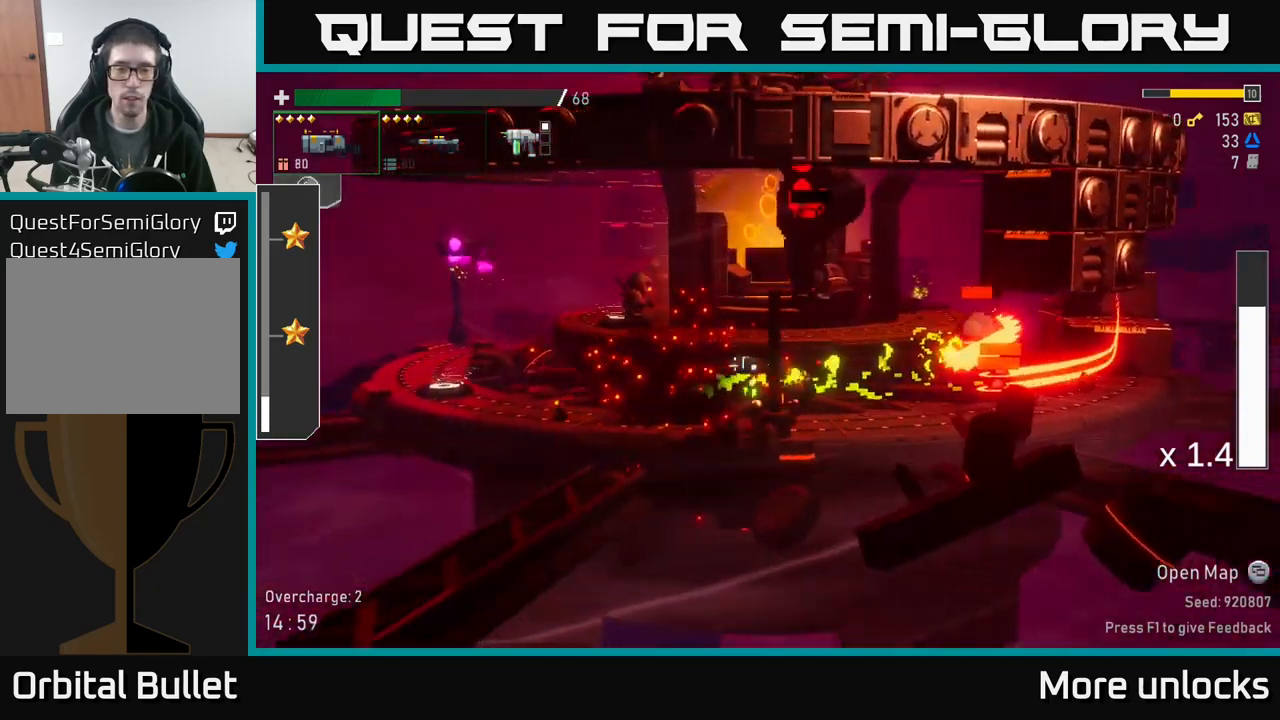
{"buttons": [], "left_stick": "right", "right_stick": "center", "events": [[17, "left_stick", "left"], [34, "B", "up"], [200, "X", "down"], [300, "X", "up"], [434, "left_stick", "right"]]}
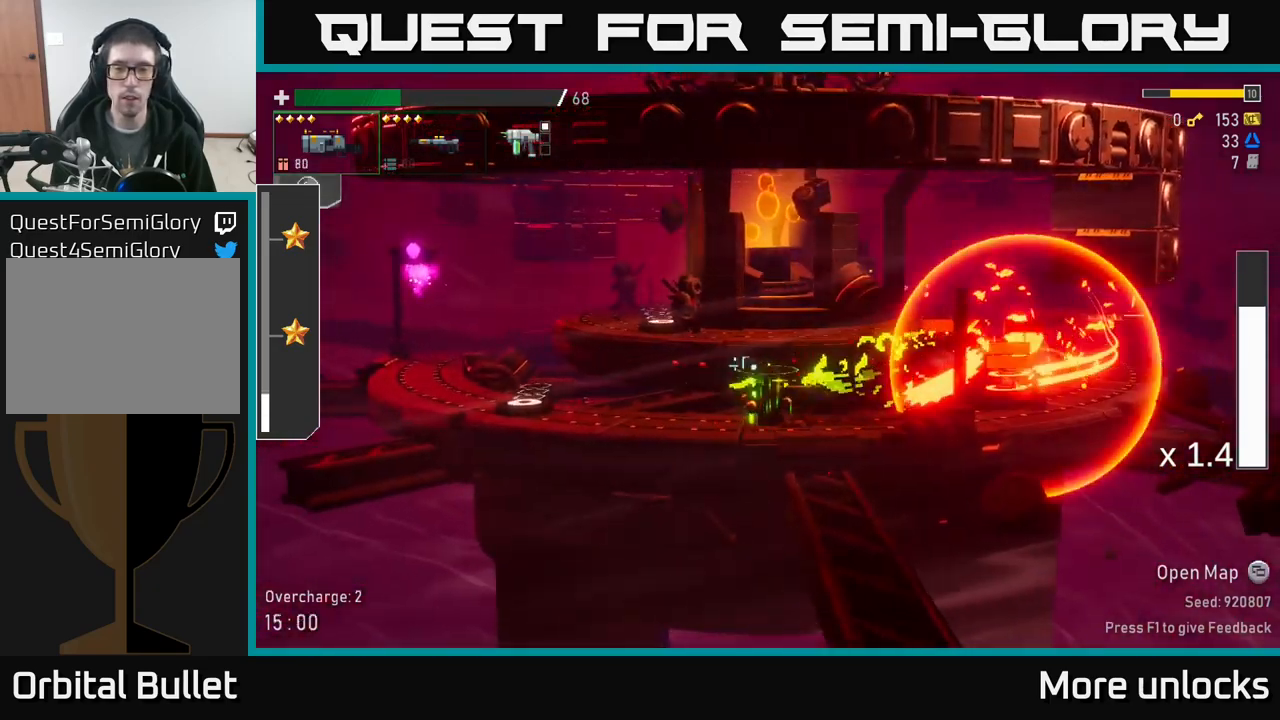
{"buttons": [], "left_stick": "down", "right_stick": "center", "events": [[34, "left_stick", "down-right"], [67, "R2", "down"], [134, "left_stick", "down"], [184, "R2", "up"]]}
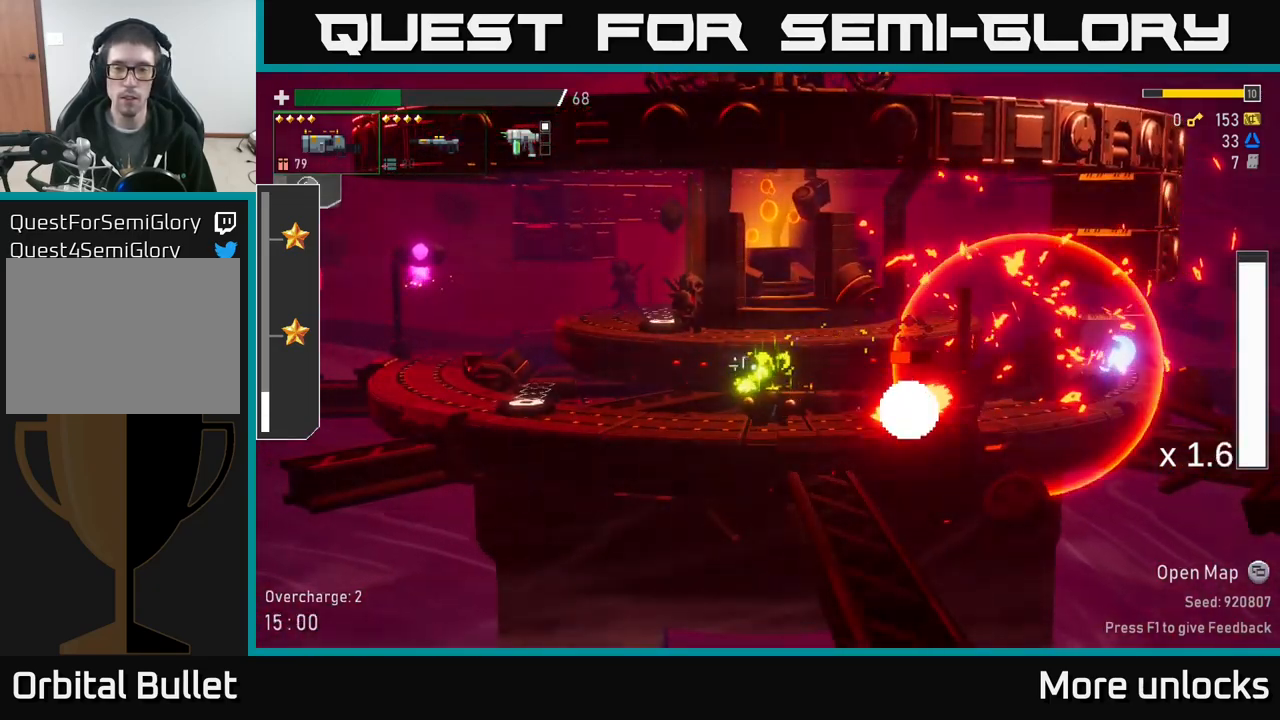
{"buttons": [], "left_stick": "right", "right_stick": "center", "events": [[84, "R2", "down"], [167, "R2", "up"], [334, "left_stick", "center"], [400, "L2", "down"], [434, "left_stick", "right"], [484, "L2", "up"]]}
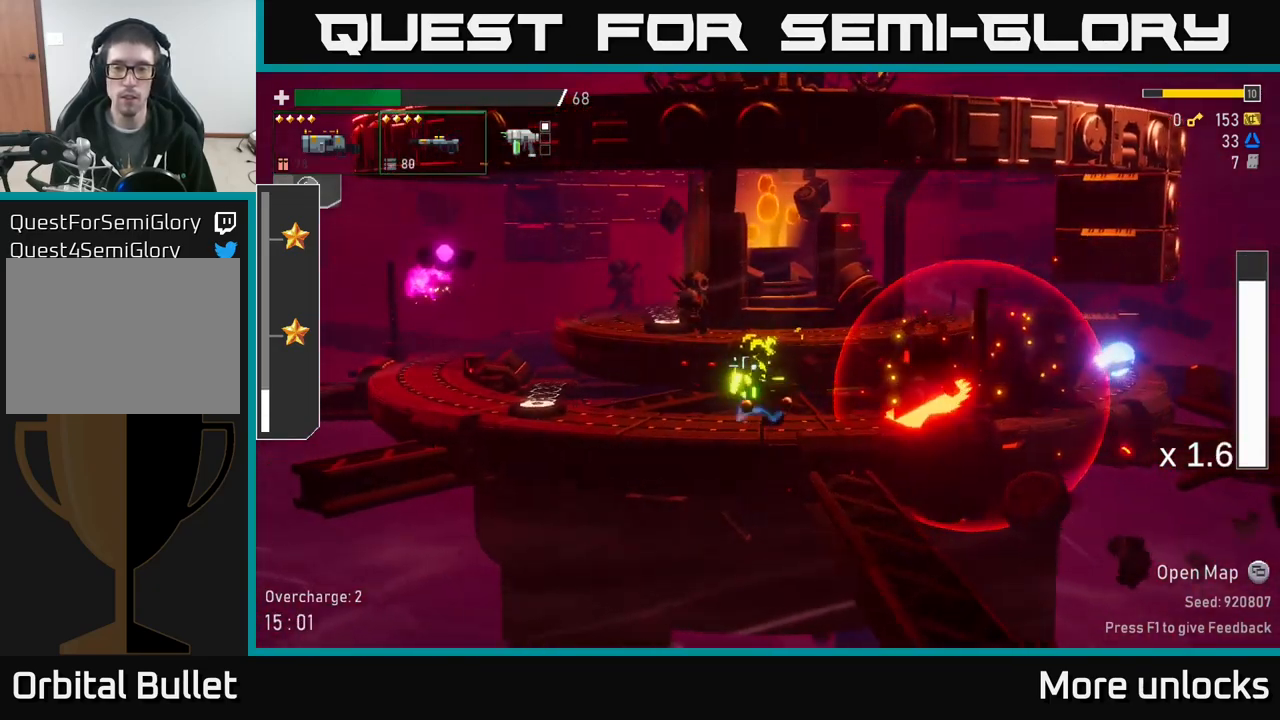
{"buttons": ["A"], "left_stick": "left", "right_stick": "center", "events": [[17, "R2", "down"], [50, "left_stick", "down"], [100, "R2", "up"], [300, "left_stick", "left"], [384, "A", "down"]]}
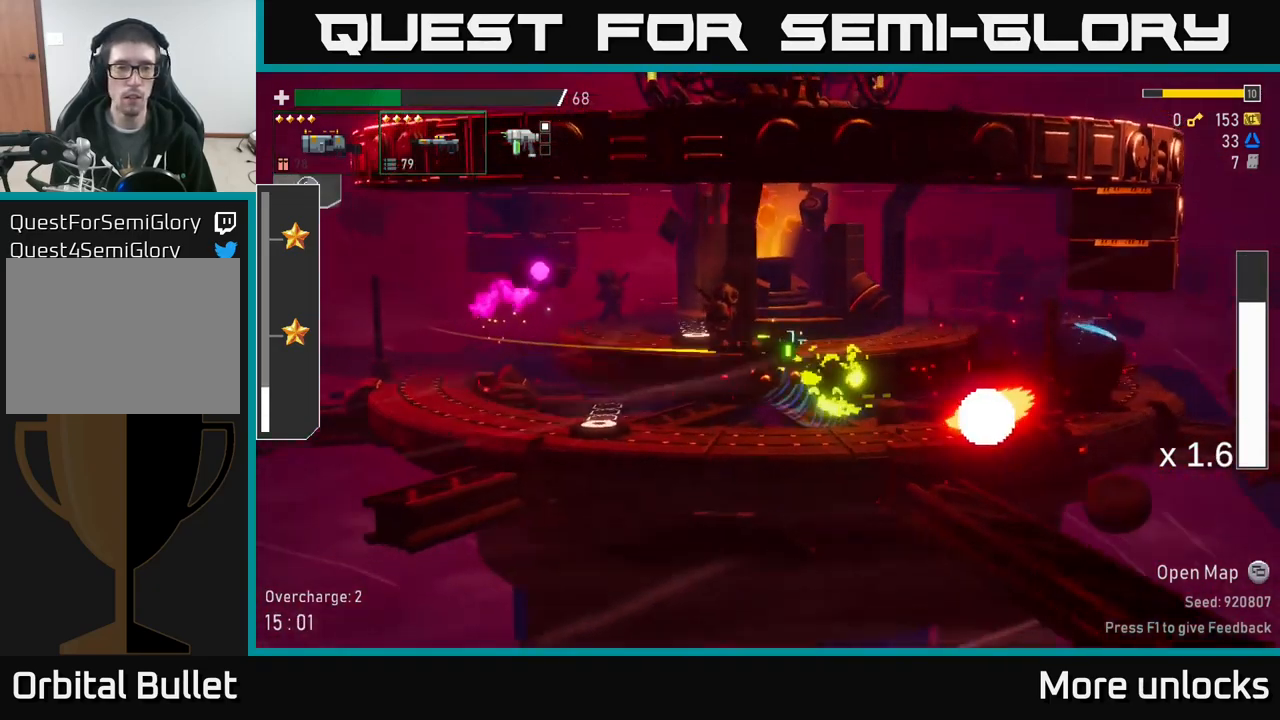
{"buttons": [], "left_stick": "right", "right_stick": "center", "events": [[34, "A", "up"], [50, "R2", "down"], [134, "R2", "up"], [150, "left_stick", "center"], [267, "A", "down"], [334, "R2", "down"], [384, "A", "up"], [434, "R2", "up"], [500, "left_stick", "right"]]}
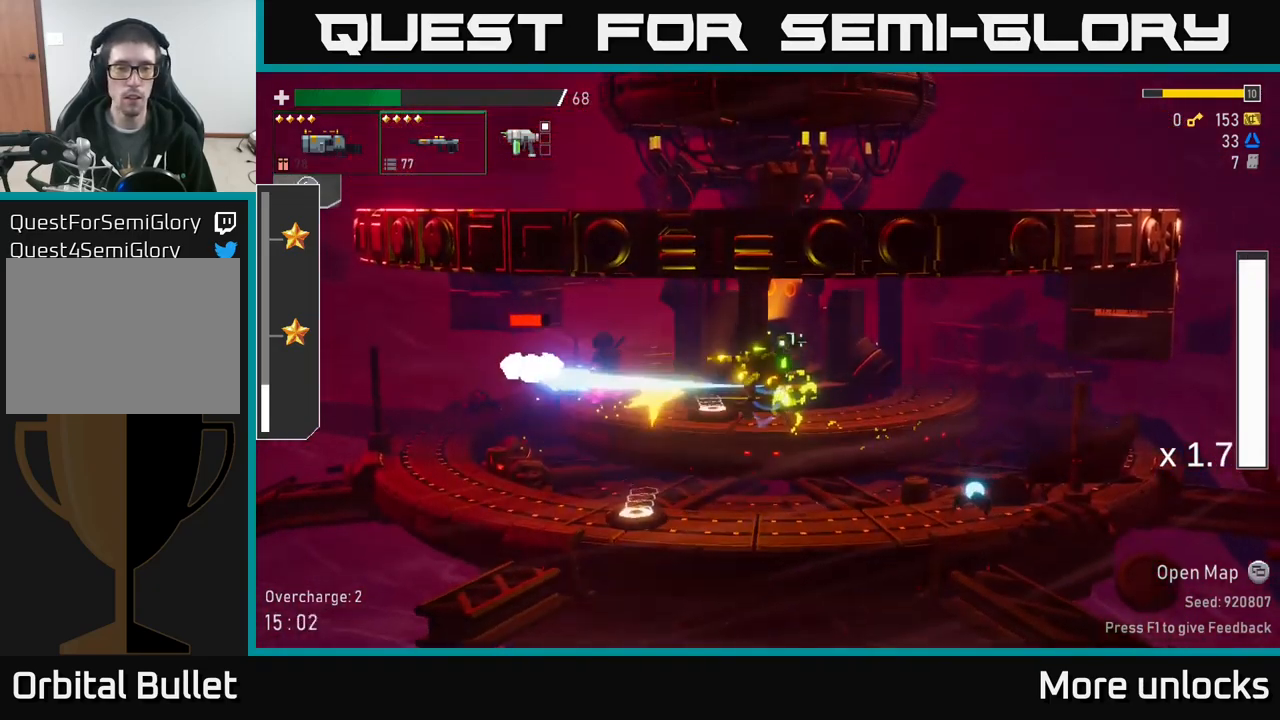
{"buttons": [], "left_stick": "left", "right_stick": "center", "events": [[284, "X", "down"], [317, "left_stick", "left"], [401, "X", "up"]]}
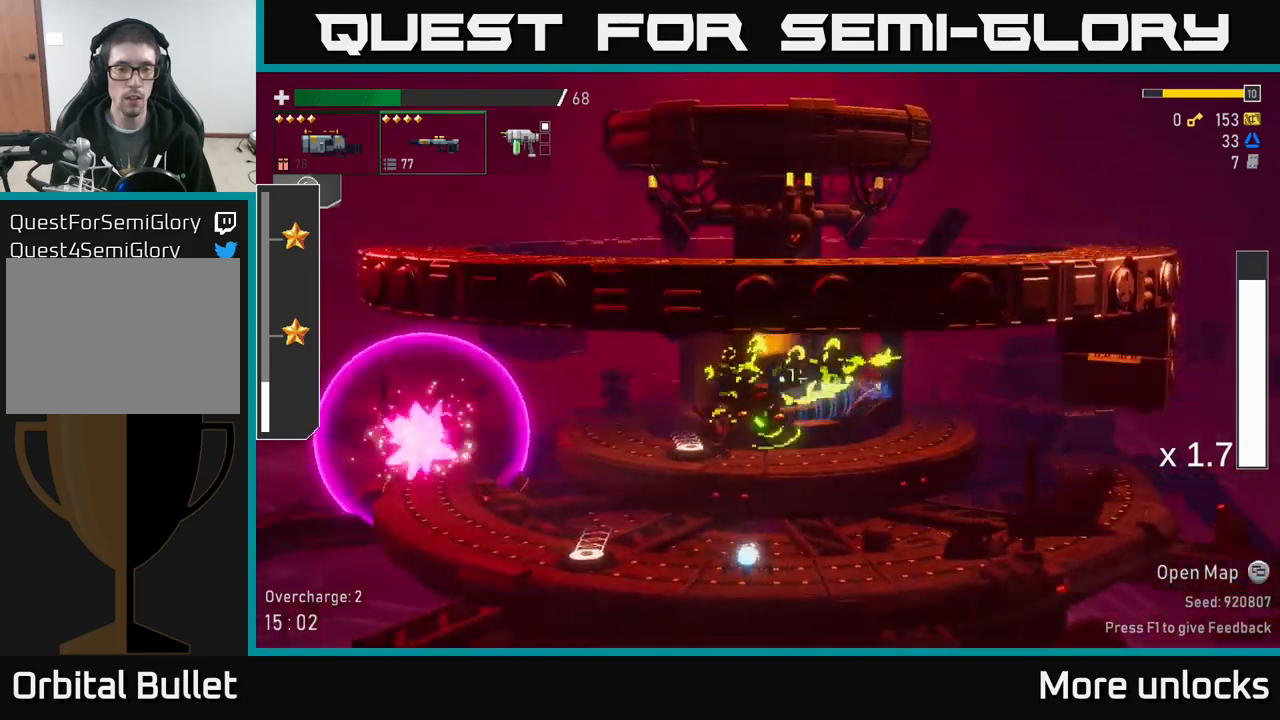
{"buttons": [], "left_stick": "down", "right_stick": "center", "events": [[350, "R2", "down"], [350, "left_stick", "down"], [466, "R2", "up"]]}
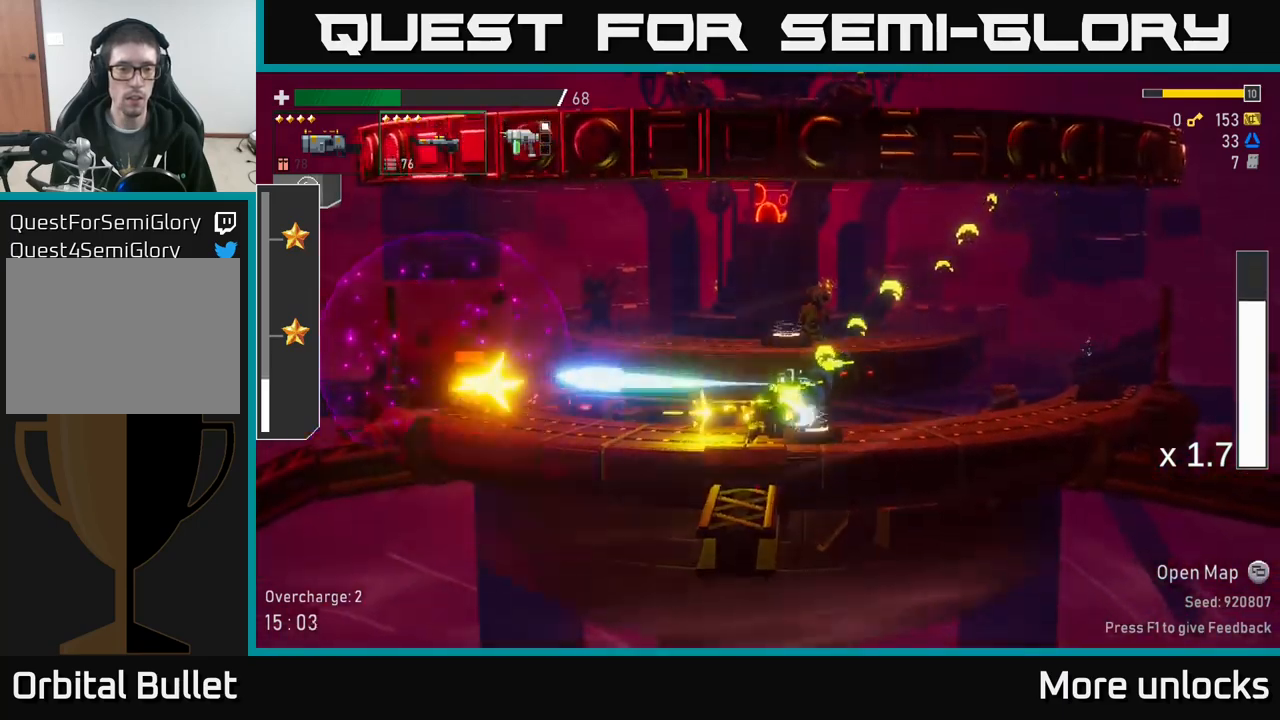
{"buttons": ["R2"], "left_stick": "down", "right_stick": "center", "events": [[50, "R2", "down"], [166, "R2", "up"], [250, "R2", "down"], [366, "R2", "up"], [450, "R2", "down"]]}
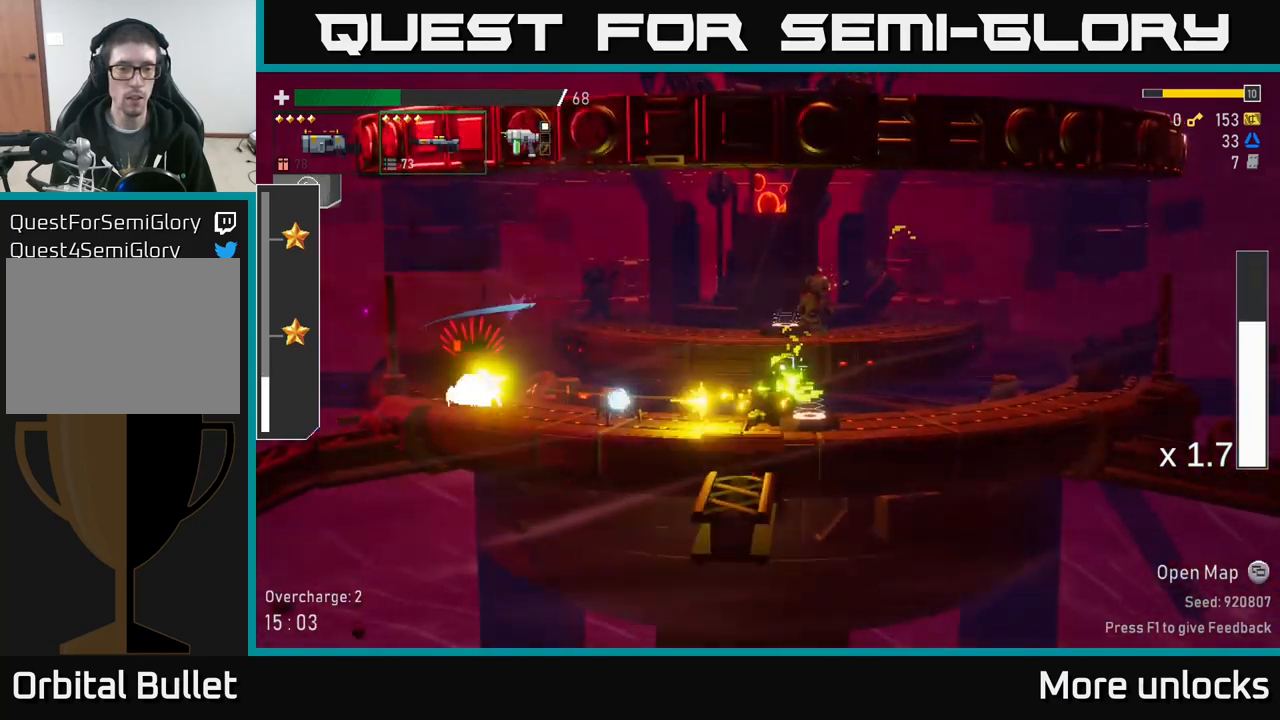
{"buttons": ["Y"], "left_stick": "right", "right_stick": "center", "events": [[50, "R2", "up"], [150, "R2", "down"], [300, "R2", "up"], [450, "left_stick", "right"], [466, "Y", "down"]]}
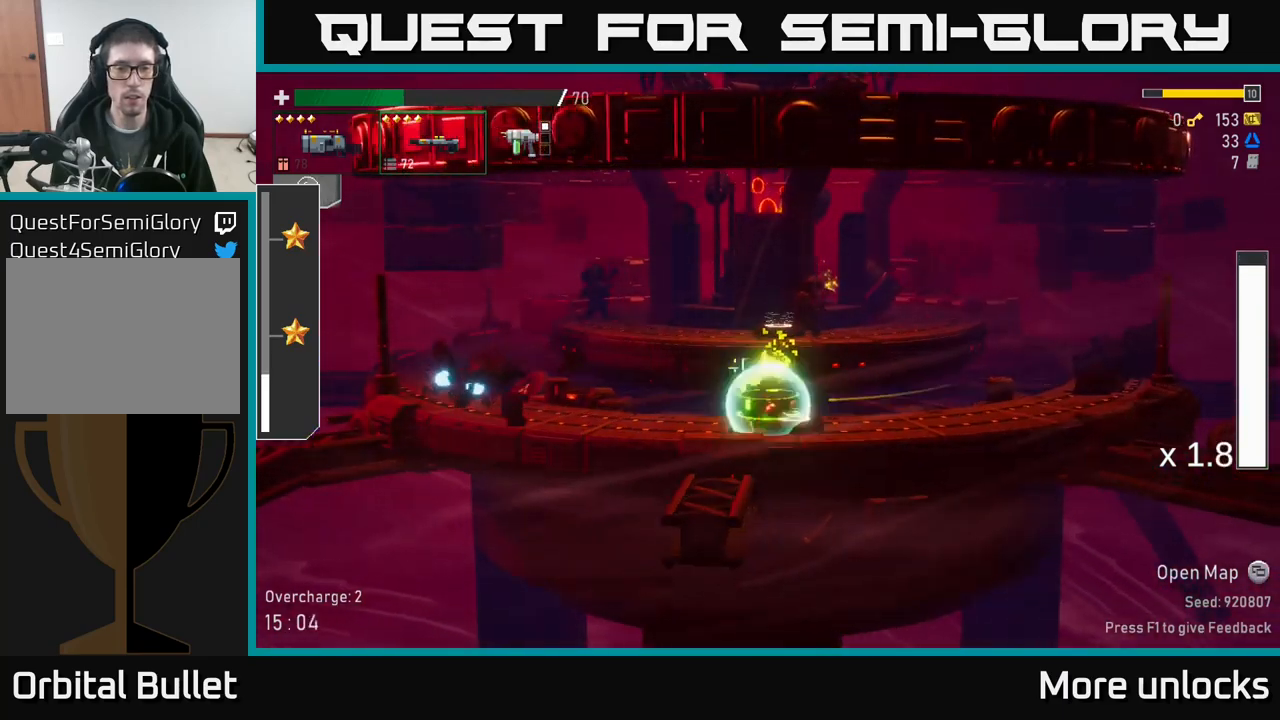
{"buttons": [], "left_stick": "down-left", "right_stick": "center", "events": [[50, "Y", "up"], [100, "left_stick", "left"], [366, "left_stick", "down-left"]]}
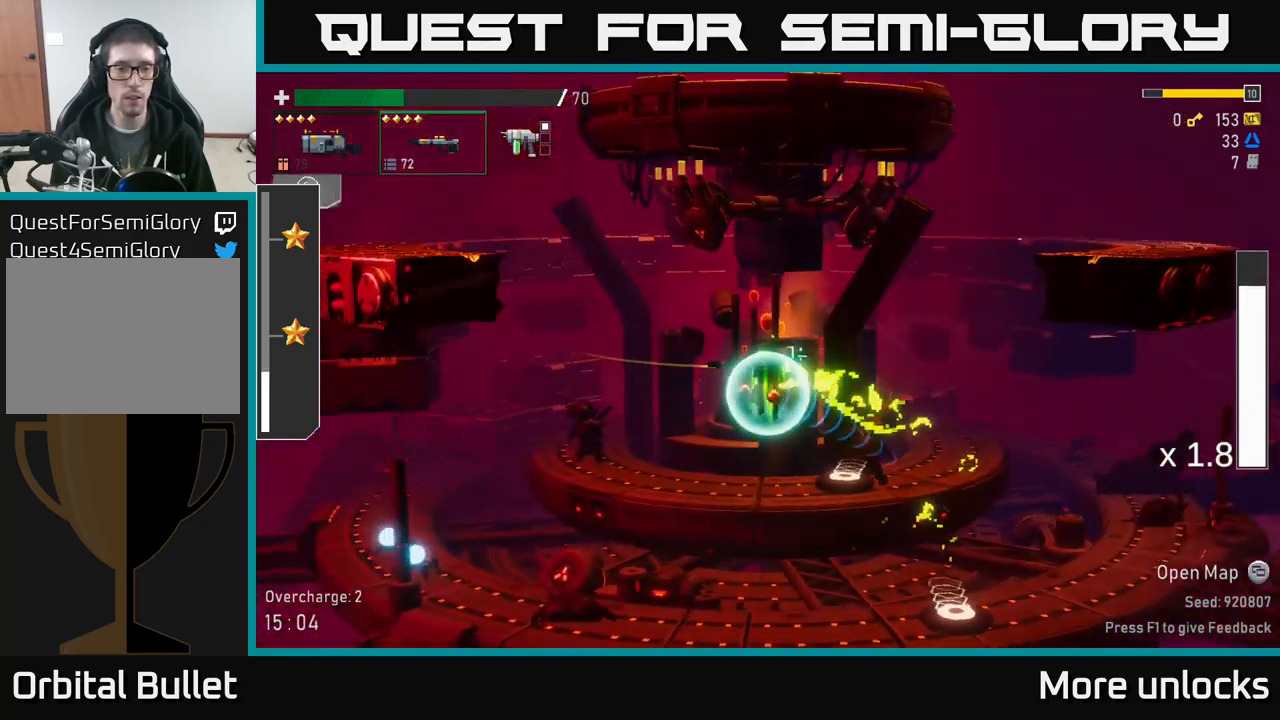
{"buttons": [], "left_stick": "down", "right_stick": "center", "events": [[183, "left_stick", "down"], [316, "R2", "down"], [450, "R2", "up"]]}
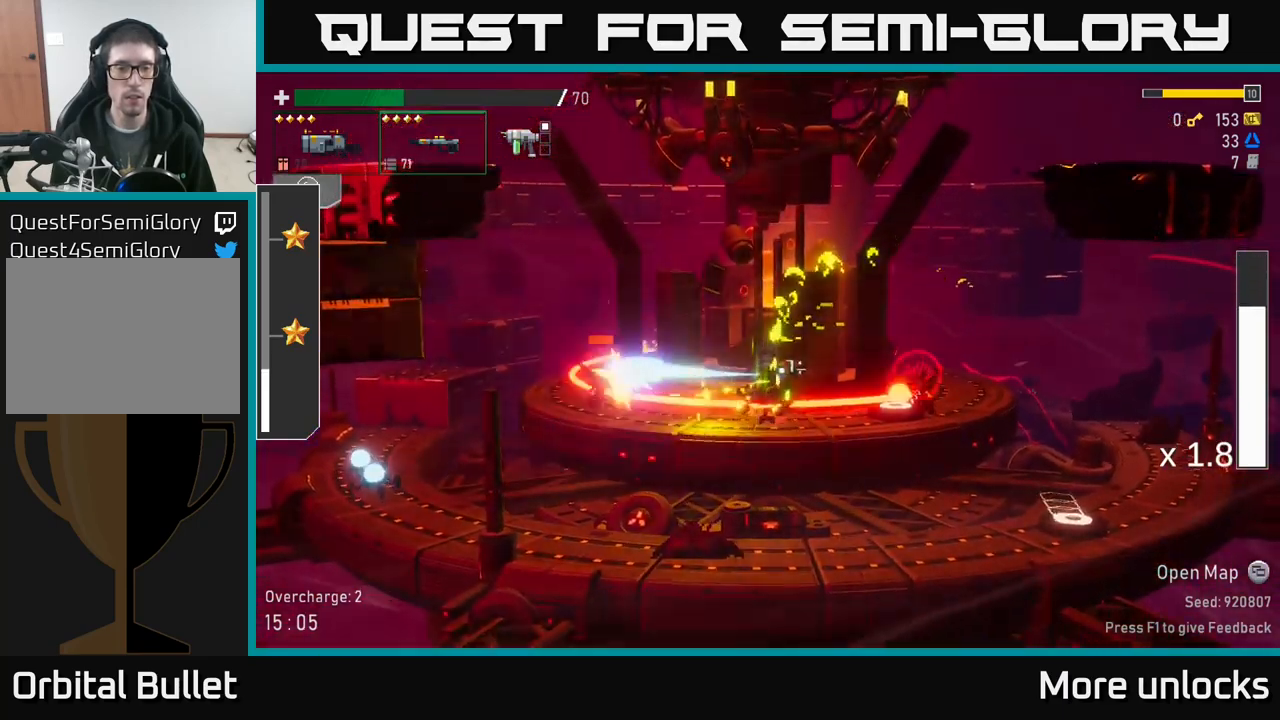
{"buttons": [], "left_stick": "down-left", "right_stick": "center", "events": [[50, "R2", "down"], [183, "R2", "up"], [233, "L2", "down"], [250, "left_stick", "down-left"], [350, "L2", "up"], [366, "R2", "down"], [466, "R2", "up"]]}
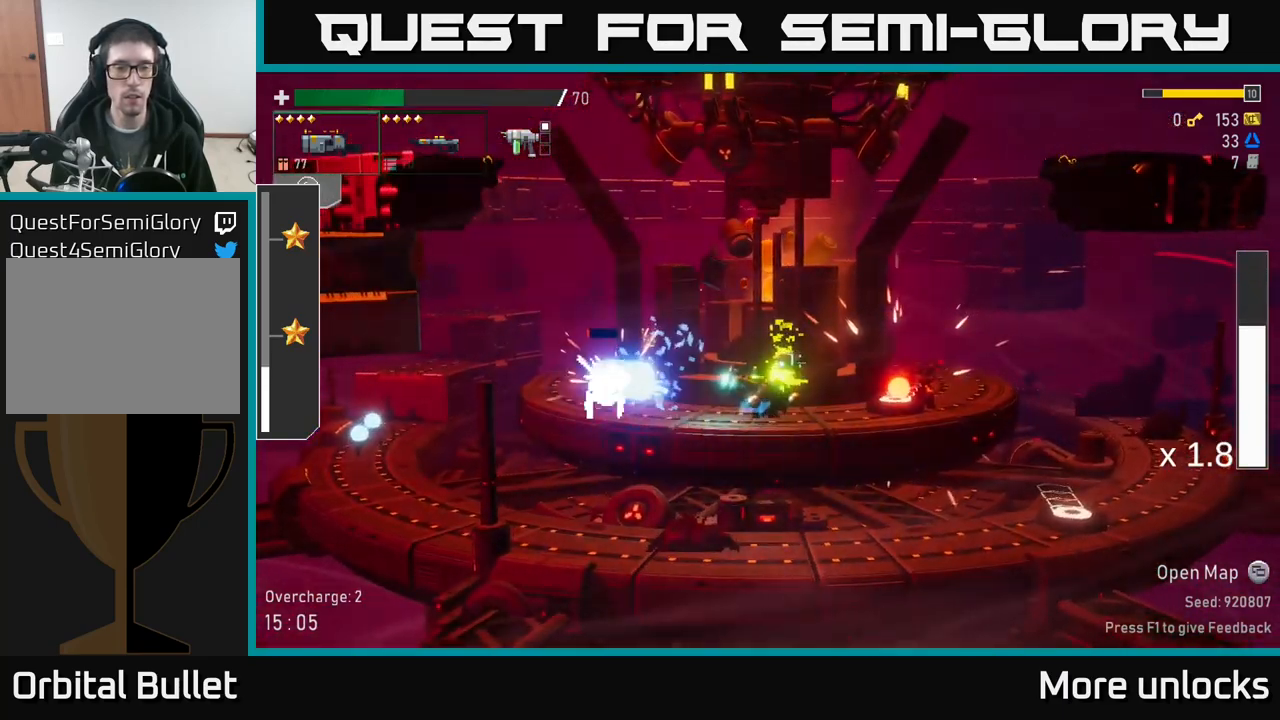
{"buttons": [], "left_stick": "left", "right_stick": "center", "events": [[16, "A", "down"], [33, "left_stick", "left"], [333, "A", "up"]]}
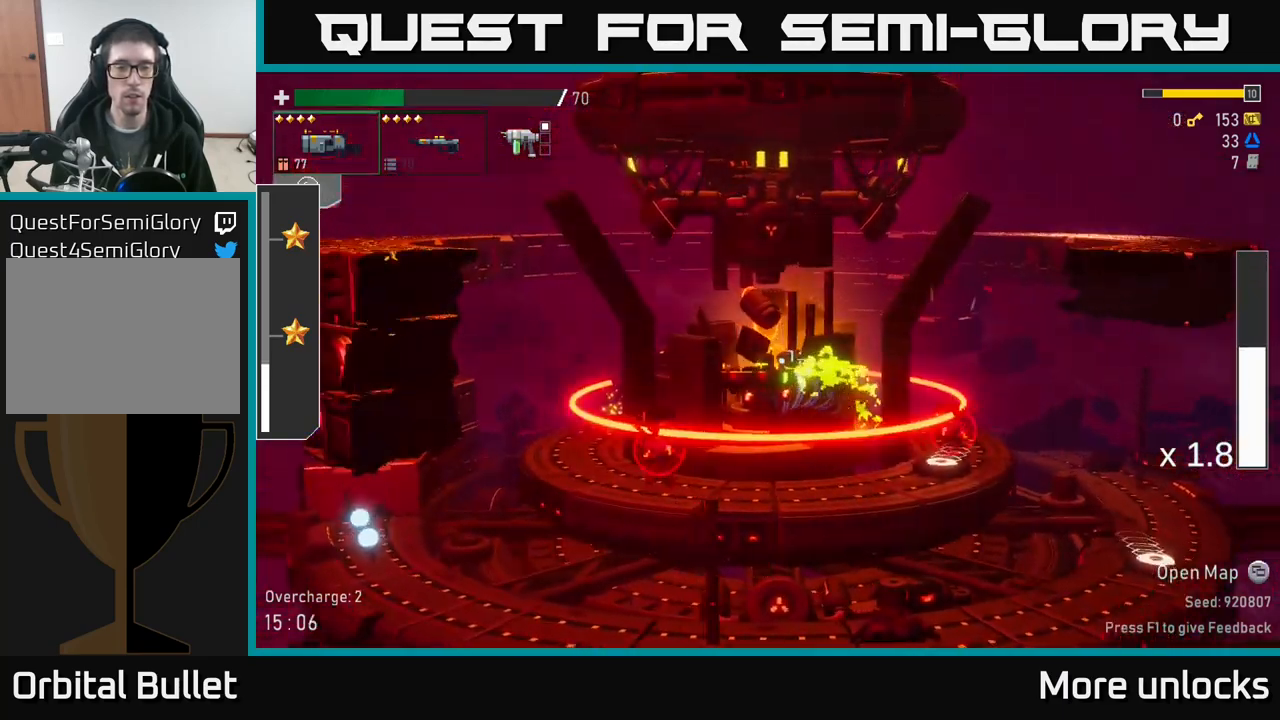
{"buttons": [], "left_stick": "down-right", "right_stick": "center", "events": [[416, "X", "down"], [416, "left_stick", "right"], [500, "X", "up"], [500, "left_stick", "down-right"]]}
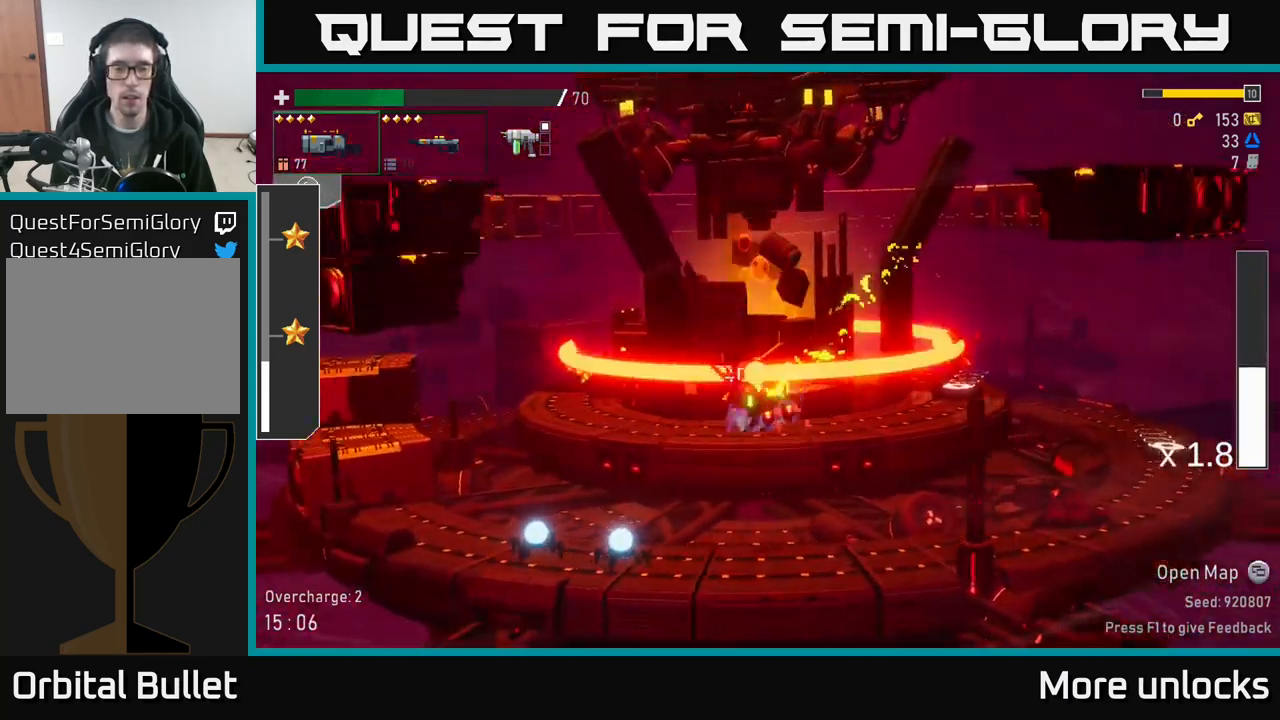
{"buttons": ["R2"], "left_stick": "down", "right_stick": "center", "events": [[16, "left_stick", "right"], [33, "left_stick", "down-left"], [250, "left_stick", "down"], [433, "R2", "down"]]}
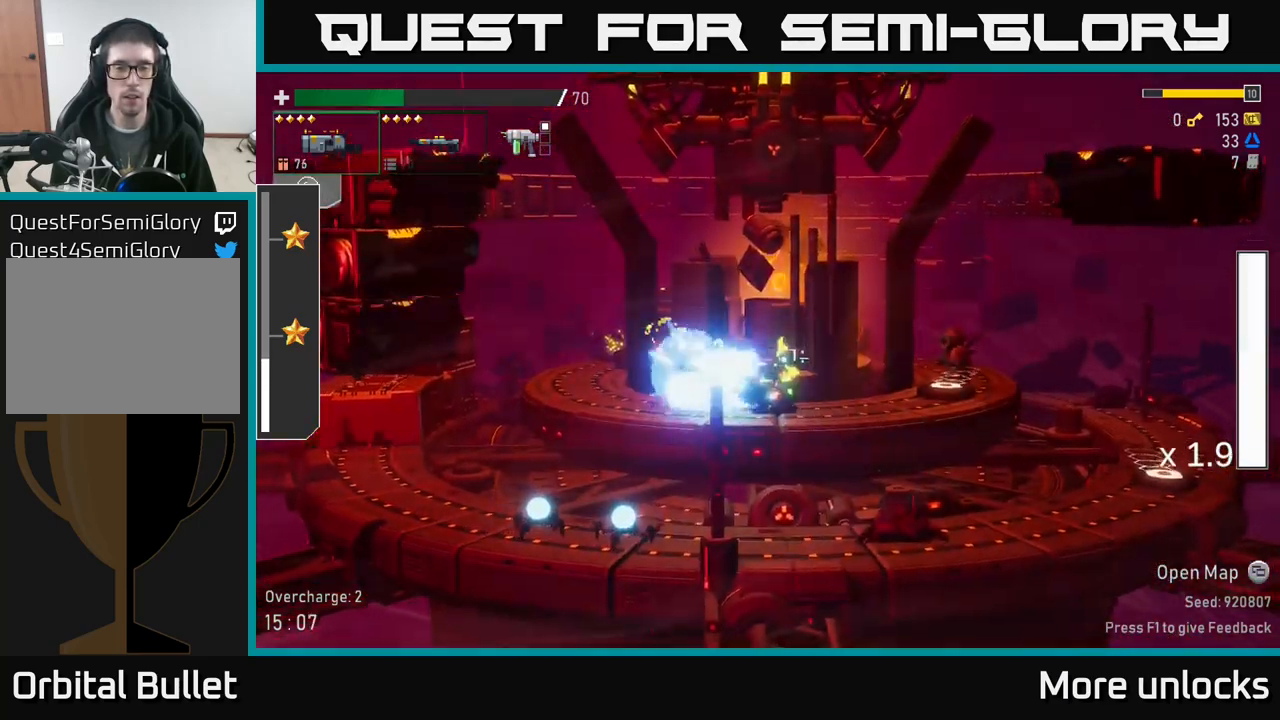
{"buttons": [], "left_stick": "down-right", "right_stick": "center", "events": [[33, "R2", "up"], [133, "left_stick", "down-right"], [367, "R2", "down"], [467, "R2", "up"]]}
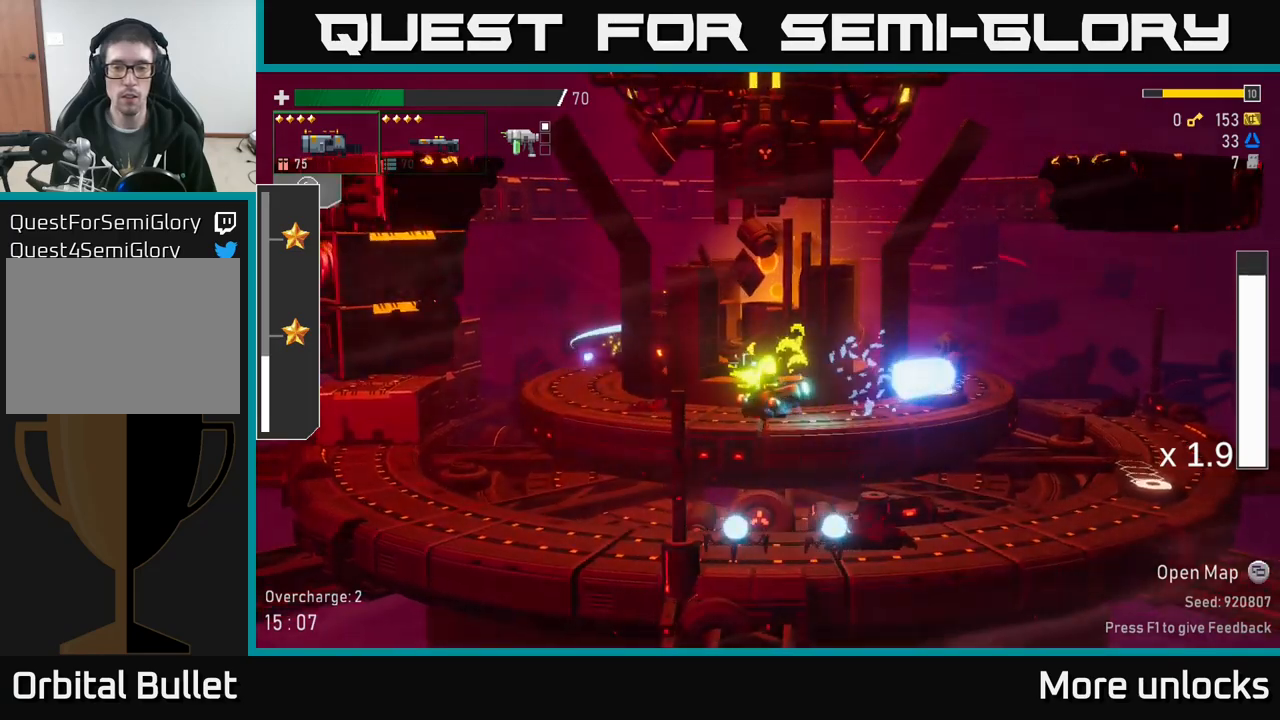
{"buttons": [], "left_stick": "down-right", "right_stick": "center", "events": [[67, "left_stick", "right"], [333, "R2", "down"], [333, "left_stick", "down"], [417, "left_stick", "down-right"], [433, "R2", "up"]]}
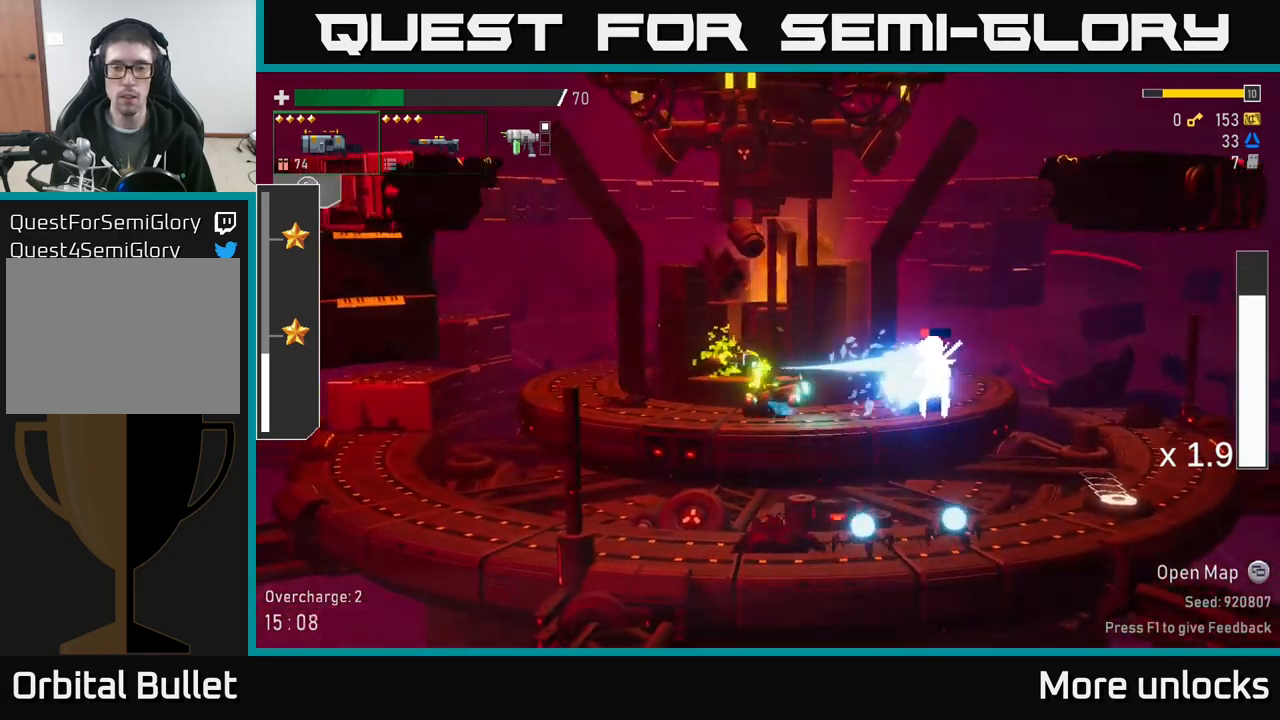
{"buttons": [], "left_stick": "down-right", "right_stick": "center", "events": [[17, "left_stick", "right"], [217, "left_stick", "down"], [267, "L2", "down"], [283, "left_stick", "down-right"], [333, "R2", "down"], [367, "L2", "up"], [417, "R2", "up"]]}
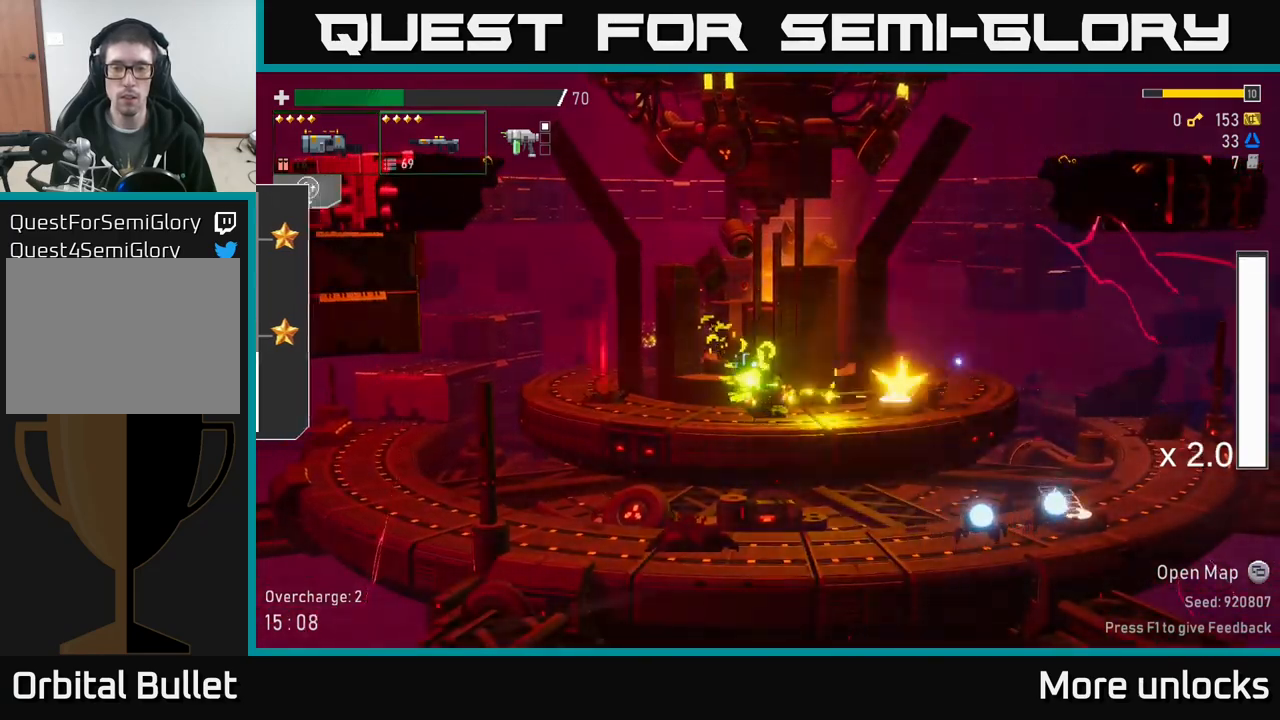
{"buttons": ["X"], "left_stick": "right", "right_stick": "center", "events": [[50, "left_stick", "right"], [83, "R2", "down"], [150, "R2", "up"], [450, "X", "down"]]}
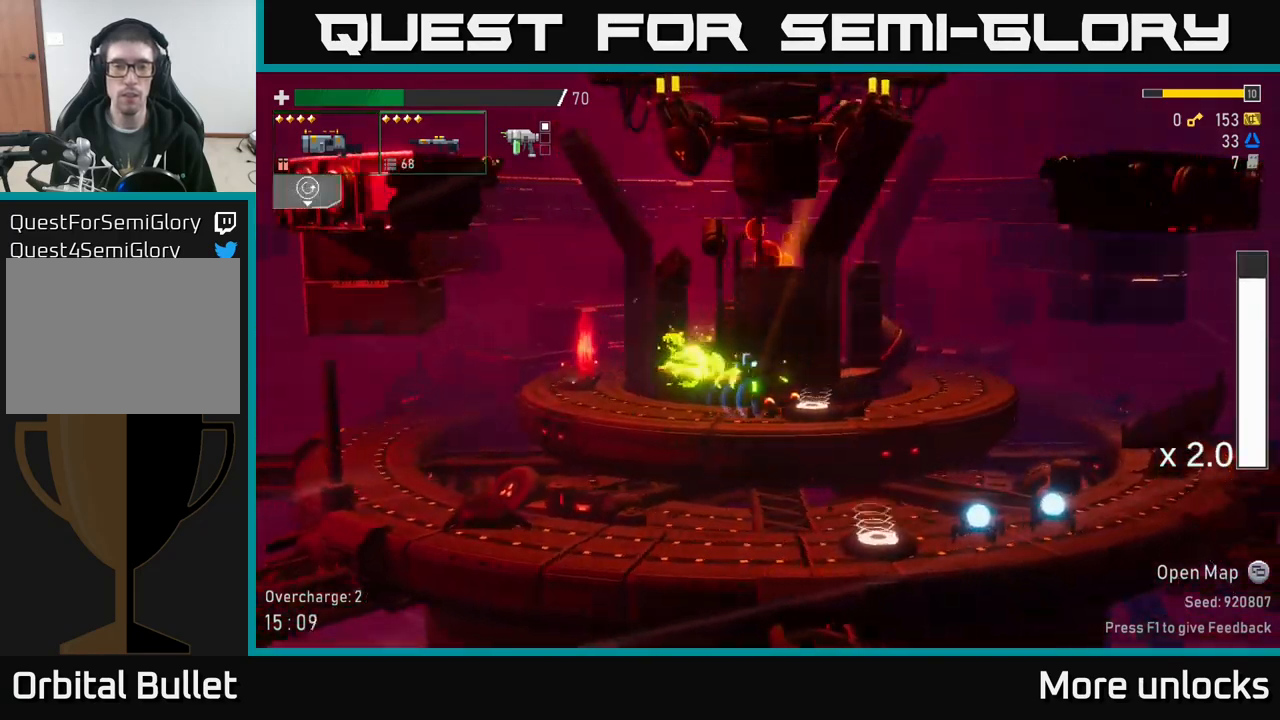
{"buttons": ["A"], "left_stick": "left", "right_stick": "center", "events": [[100, "left_stick", "up-left"], [117, "X", "up"], [483, "A", "down"], [500, "left_stick", "left"]]}
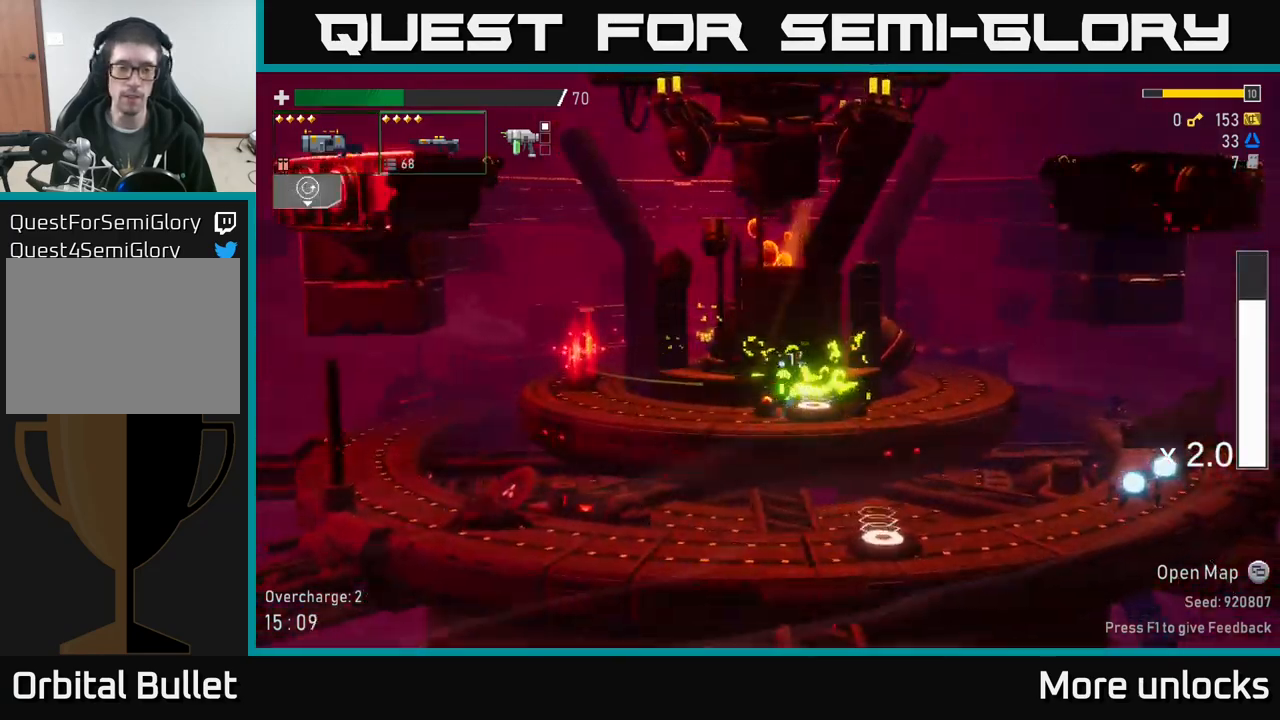
{"buttons": [], "left_stick": "left", "right_stick": "center", "events": [[267, "X", "down"], [433, "A", "up"], [433, "X", "up"]]}
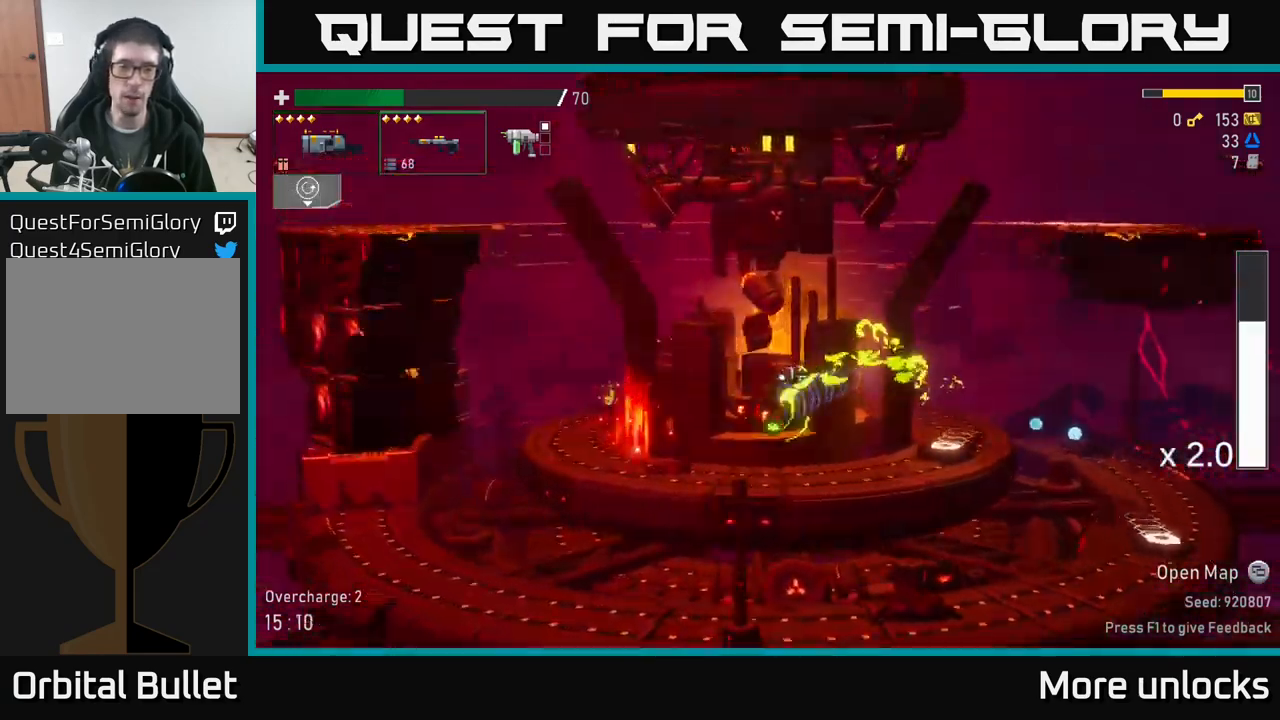
{"buttons": ["A"], "left_stick": "left", "right_stick": "center", "events": [[300, "A", "down"]]}
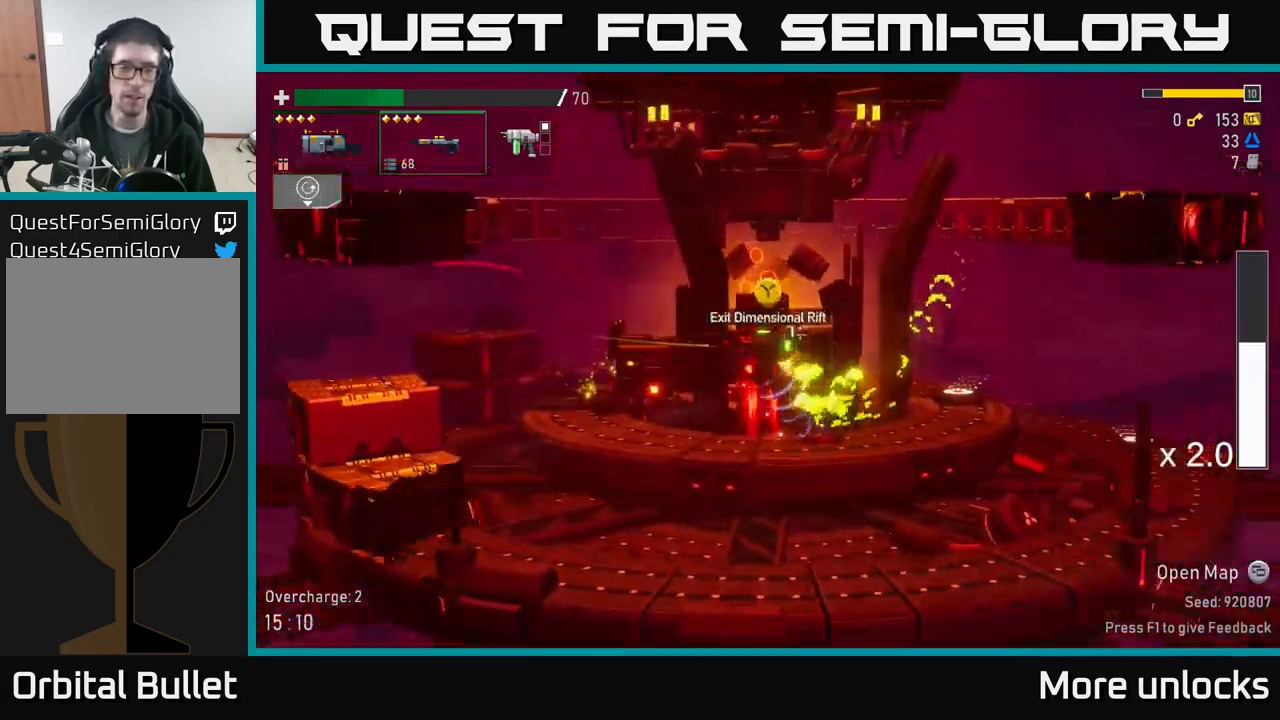
{"buttons": [], "left_stick": "left", "right_stick": "center", "events": [[17, "X", "down"], [233, "A", "up"], [233, "X", "up"]]}
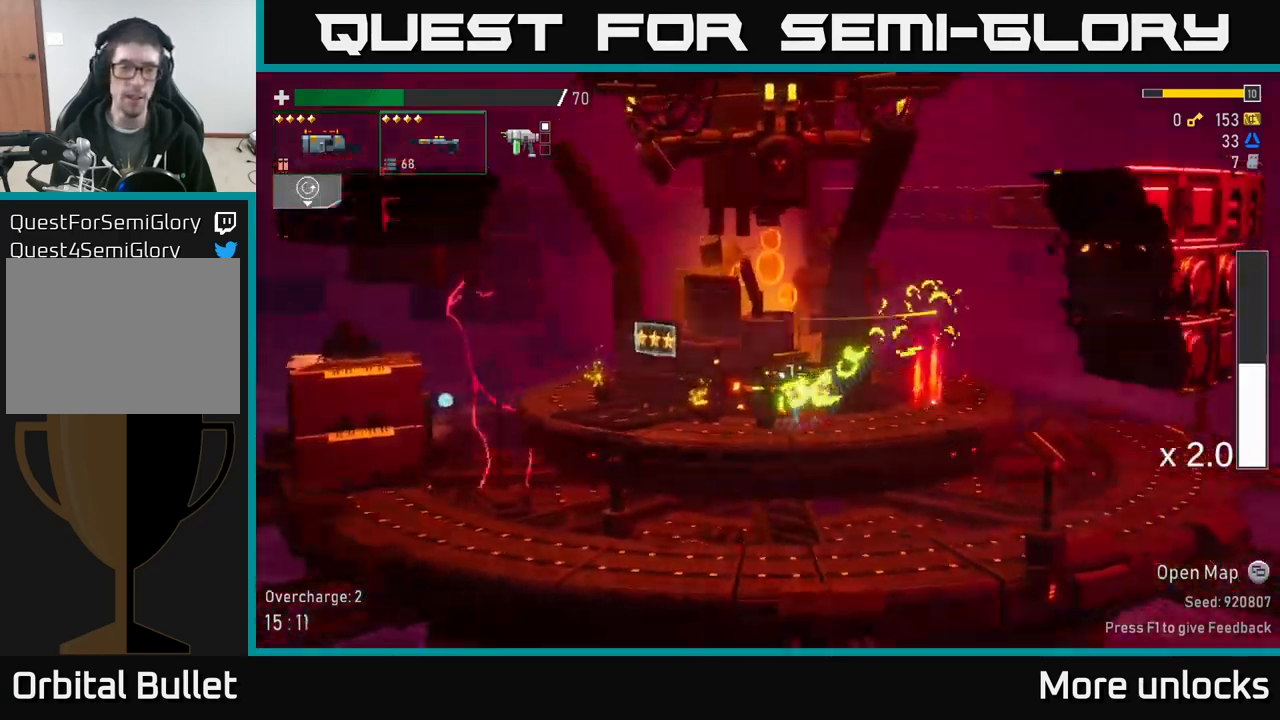
{"buttons": [], "left_stick": "left", "right_stick": "center", "events": []}
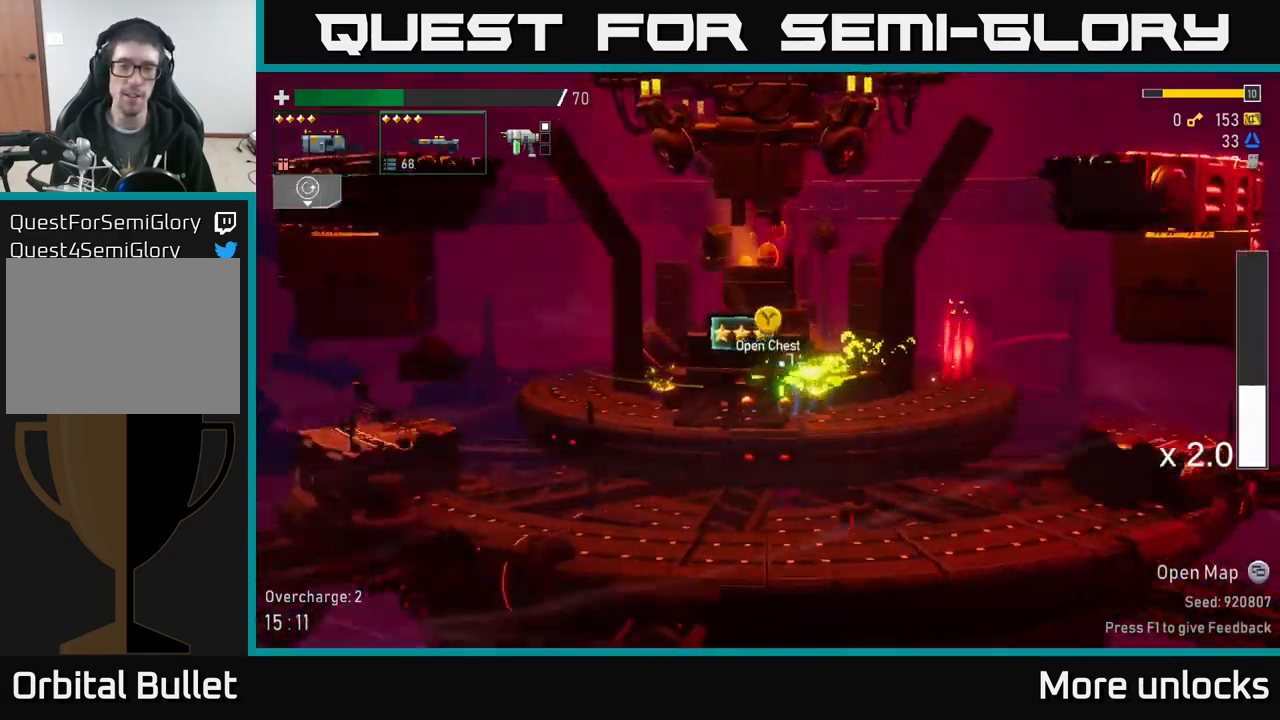
{"buttons": [], "left_stick": "center", "right_stick": "center", "events": [[33, "Y", "down"], [67, "left_stick", "center"], [117, "Y", "up"]]}
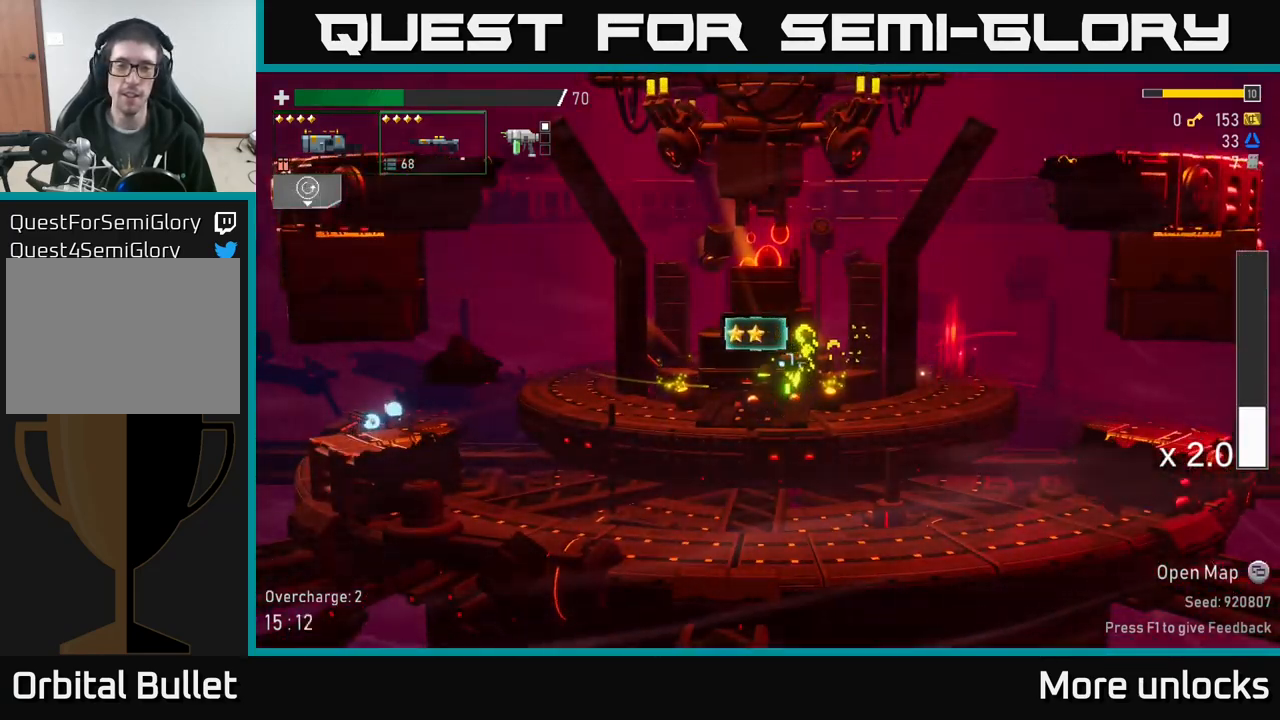
{"buttons": [], "left_stick": "center", "right_stick": "center", "events": []}